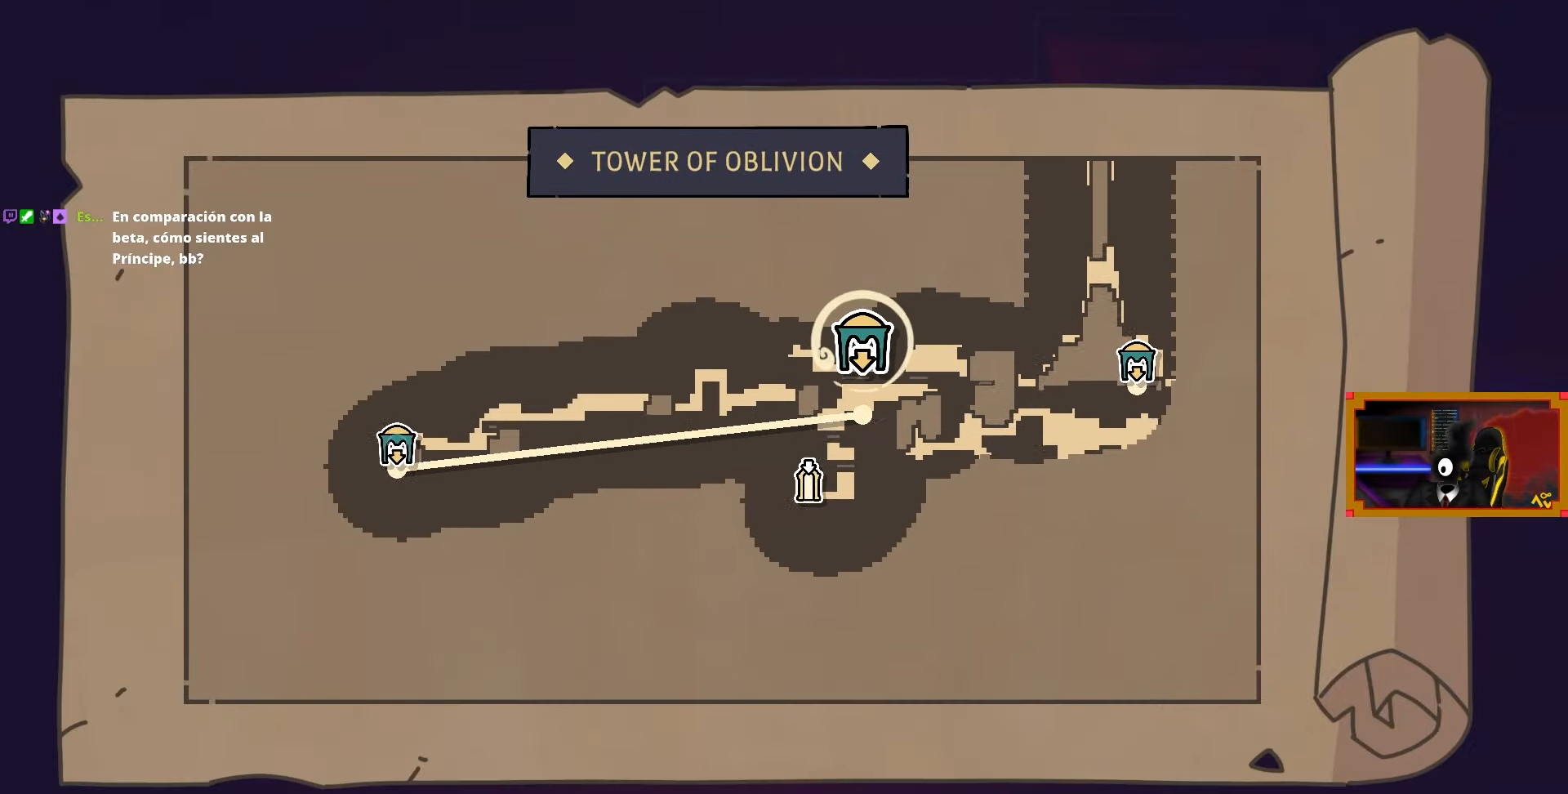
Gameplay with a controller (PlayStation layout); each line is a JSON object with the inputs held at the frame after it. "events" lists button and stick changes between this image and that frame as [ms after this image, input, new state], when the widget could be followed in between.
{"buttons": [], "left_stick": "center", "right_stick": "center", "events": []}
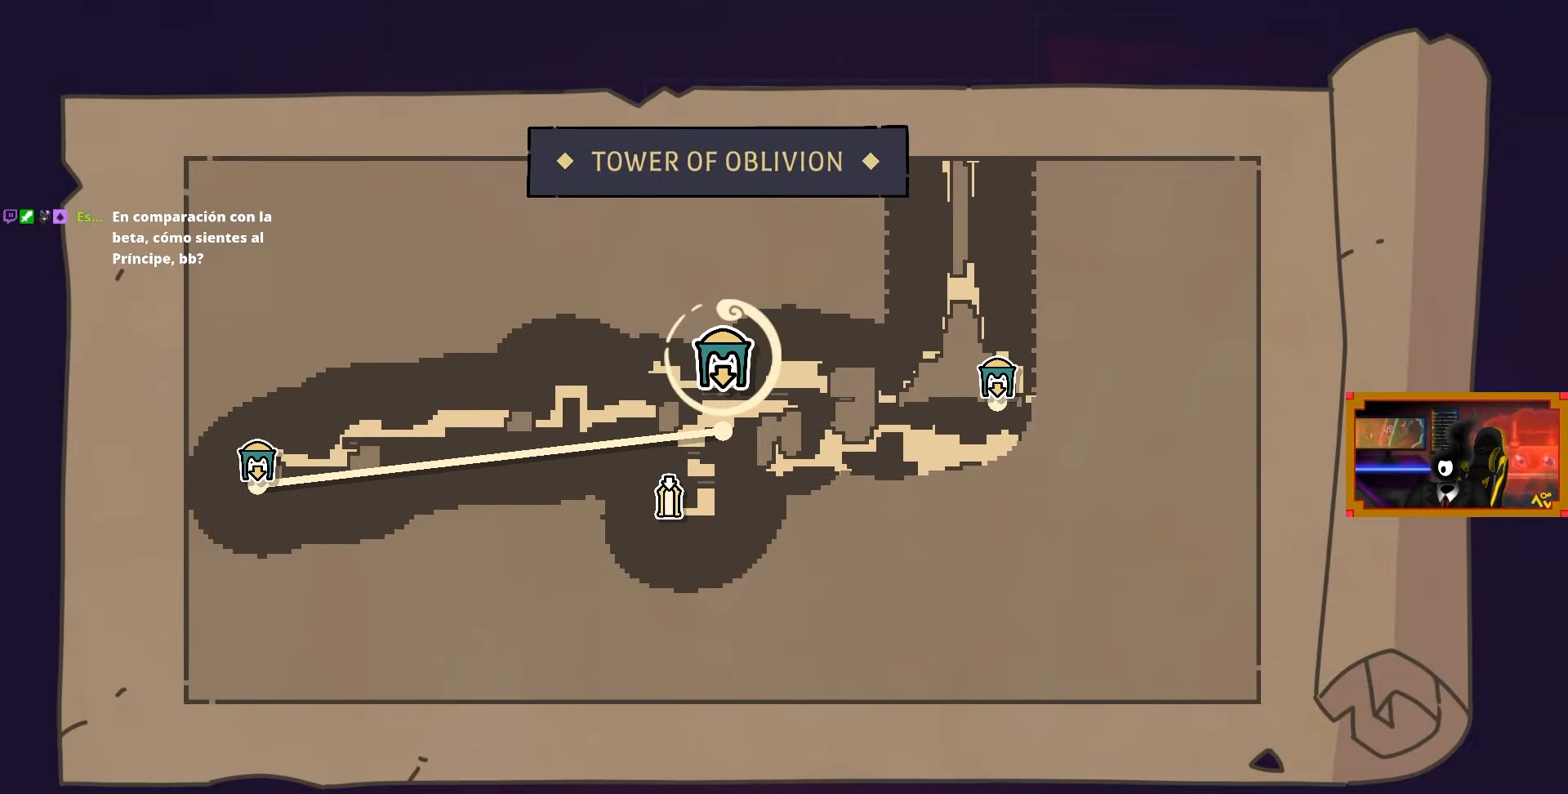
{"buttons": [], "left_stick": "center", "right_stick": "center", "events": []}
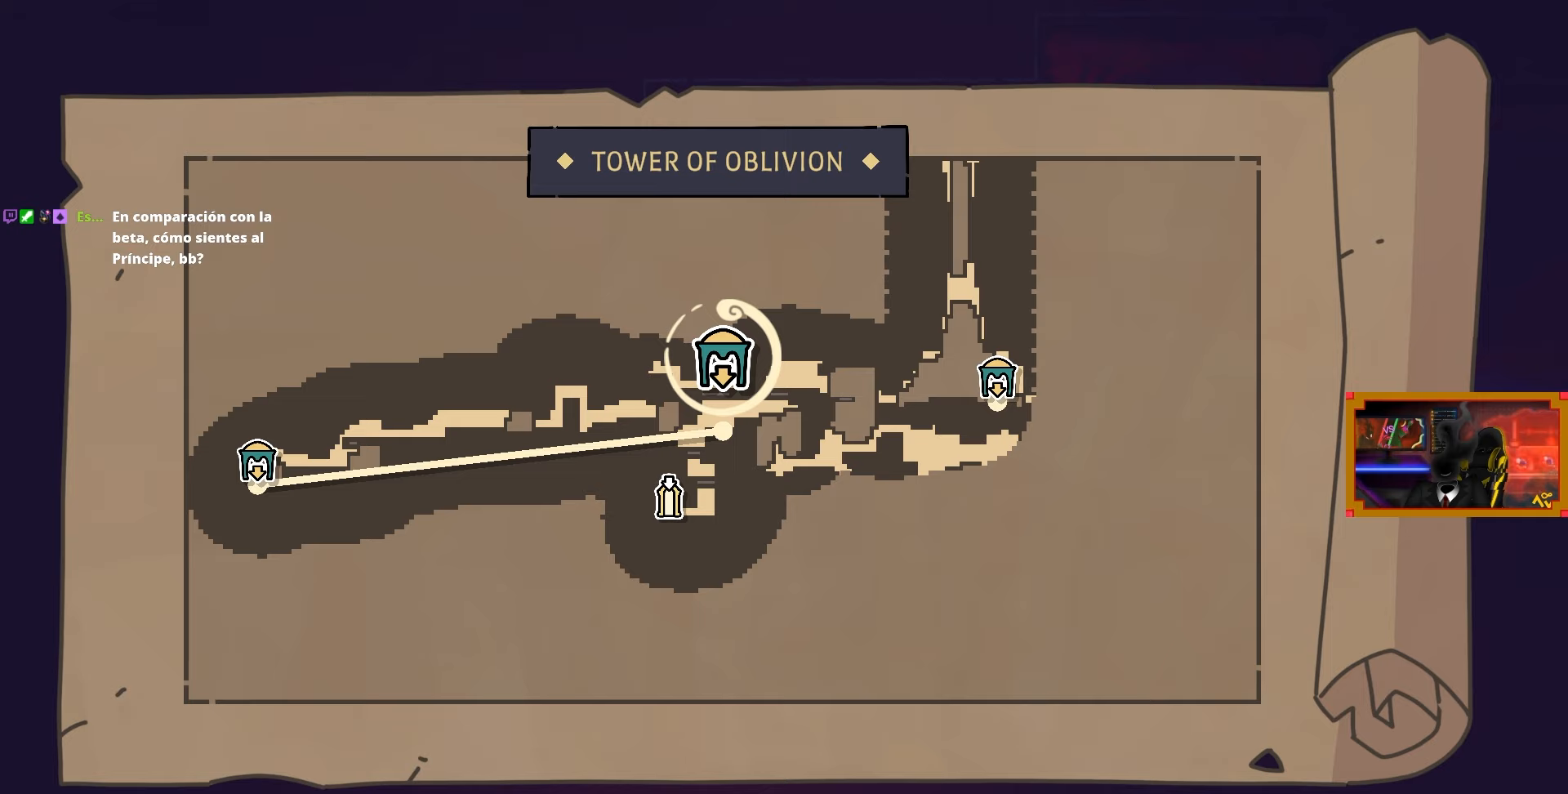
{"buttons": [], "left_stick": "center", "right_stick": "center", "events": [[133, "DPAD_RIGHT", "down"], [283, "DPAD_RIGHT", "up"]]}
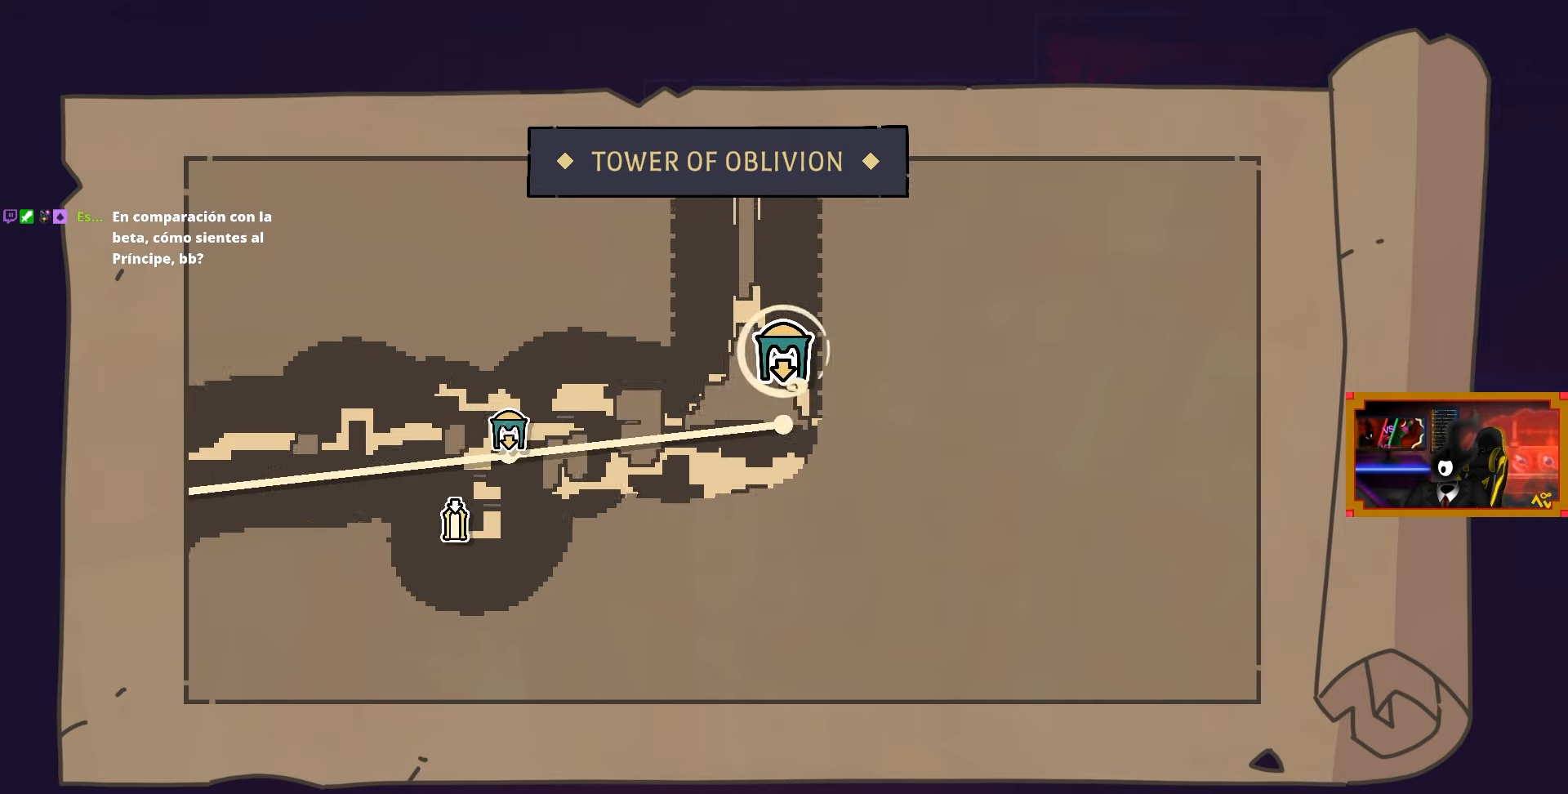
{"buttons": [], "left_stick": "center", "right_stick": "center", "events": []}
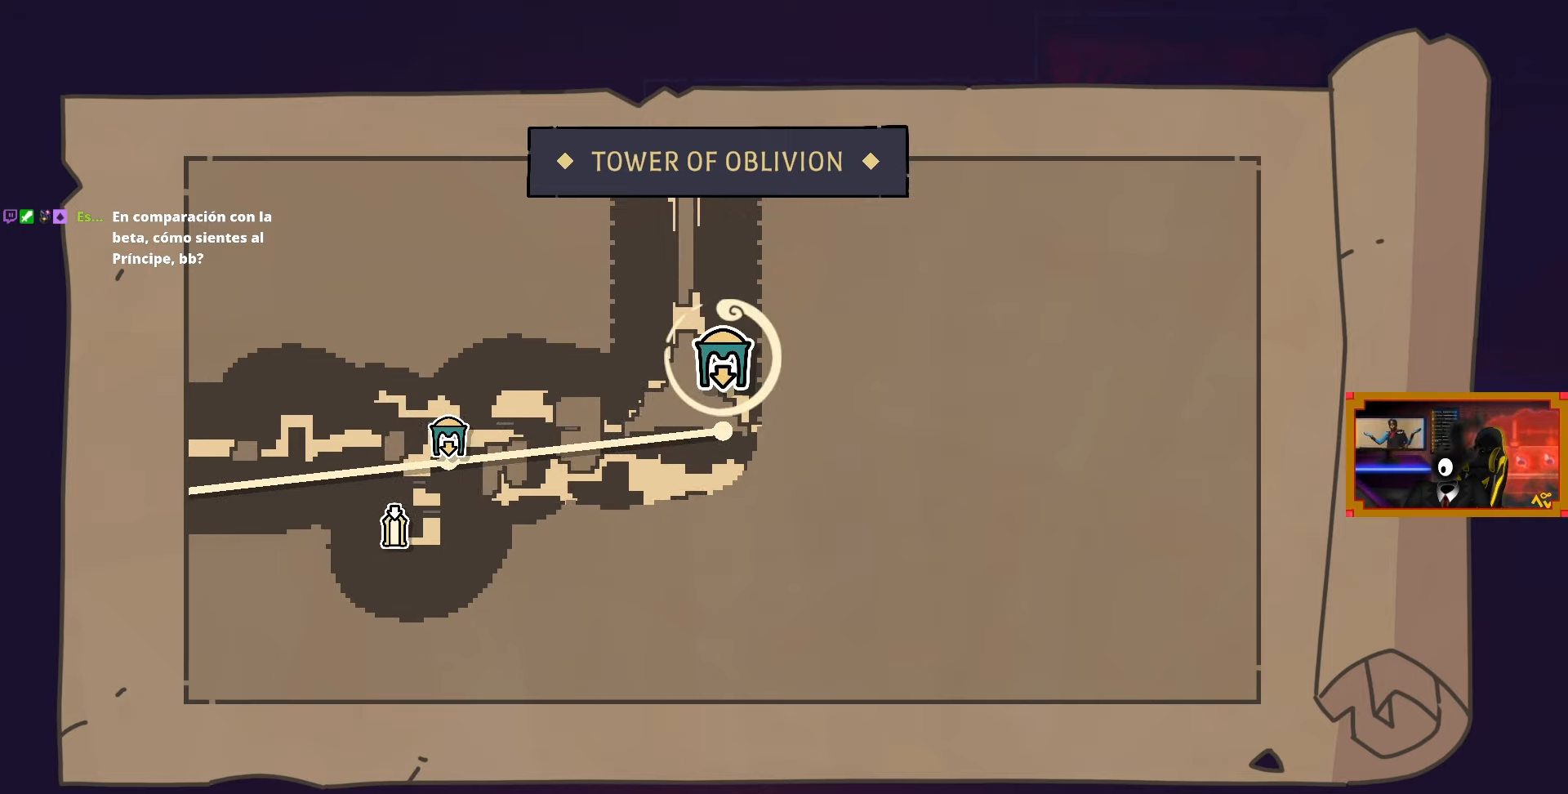
{"buttons": ["CROSS", "DPAD_RIGHT"], "left_stick": "center", "right_stick": "center", "events": [[133, "DPAD_RIGHT", "down"], [500, "CROSS", "down"]]}
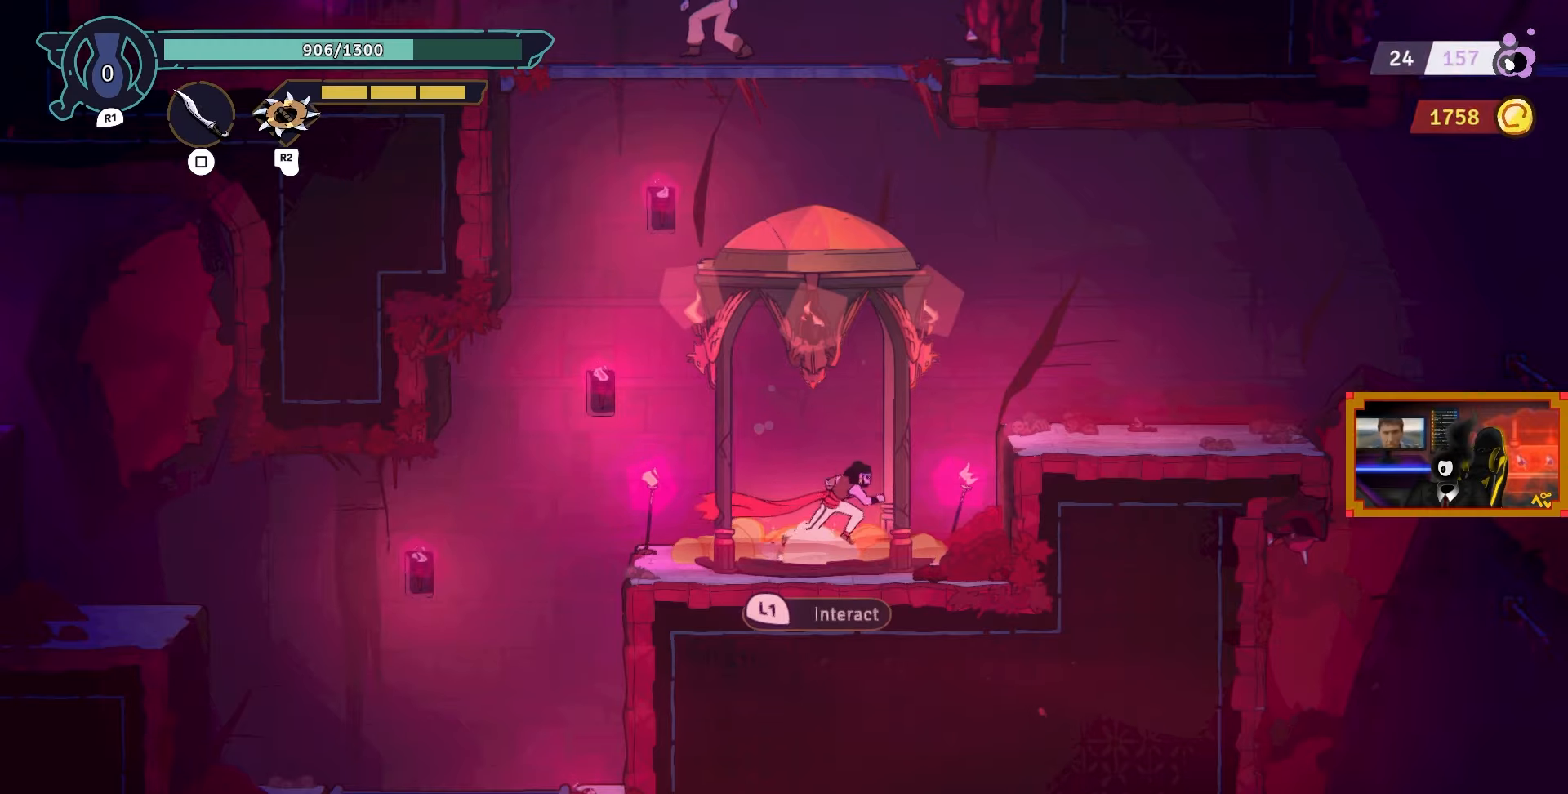
{"buttons": [], "left_stick": "center", "right_stick": "center", "events": [[217, "CROSS", "up"], [367, "DPAD_RIGHT", "up"]]}
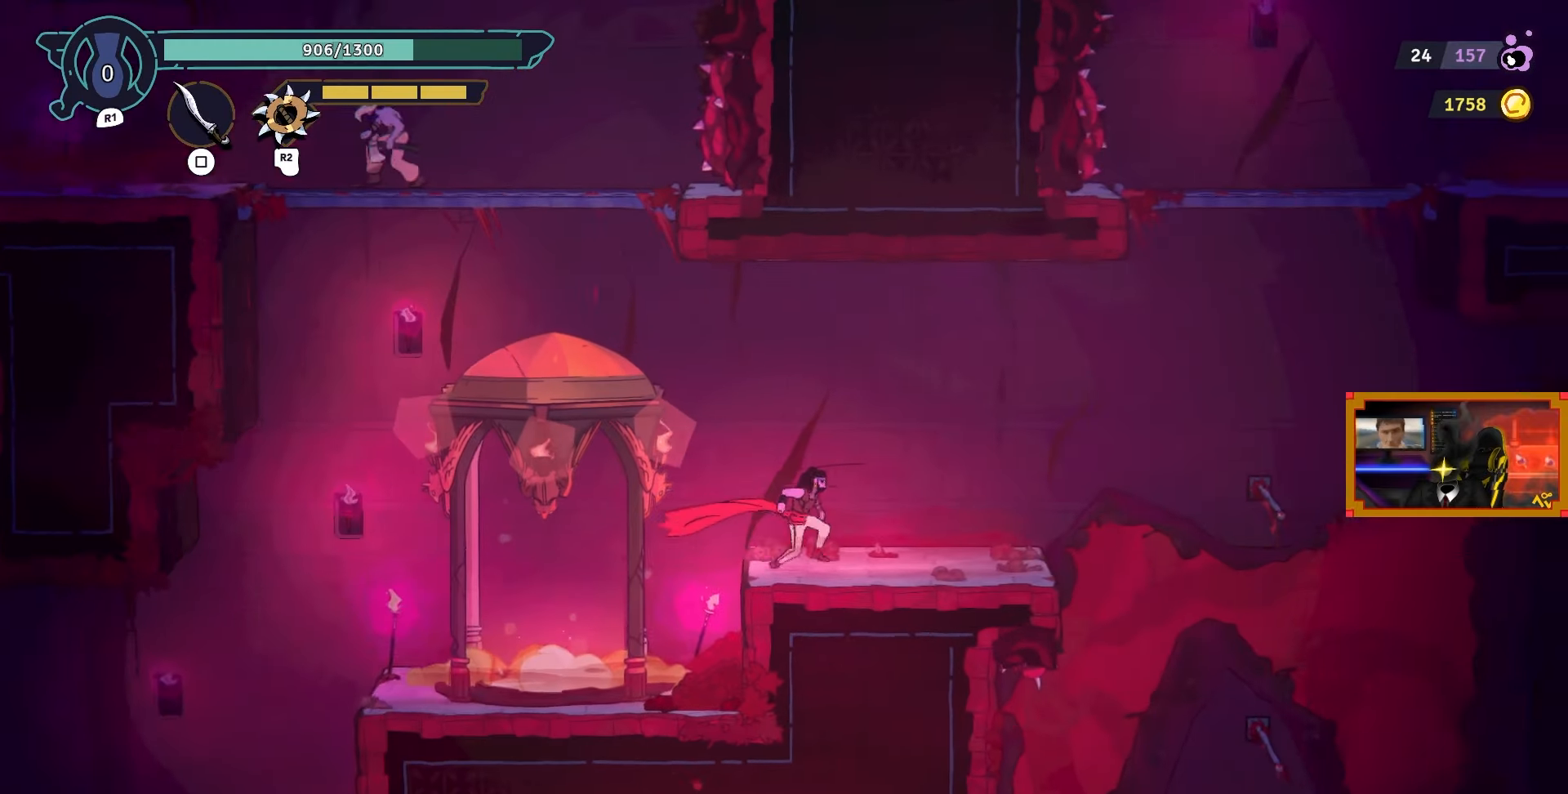
{"buttons": ["CROSS", "DPAD_LEFT"], "left_stick": "center", "right_stick": "center", "events": [[133, "DPAD_LEFT", "down"], [333, "CROSS", "down"]]}
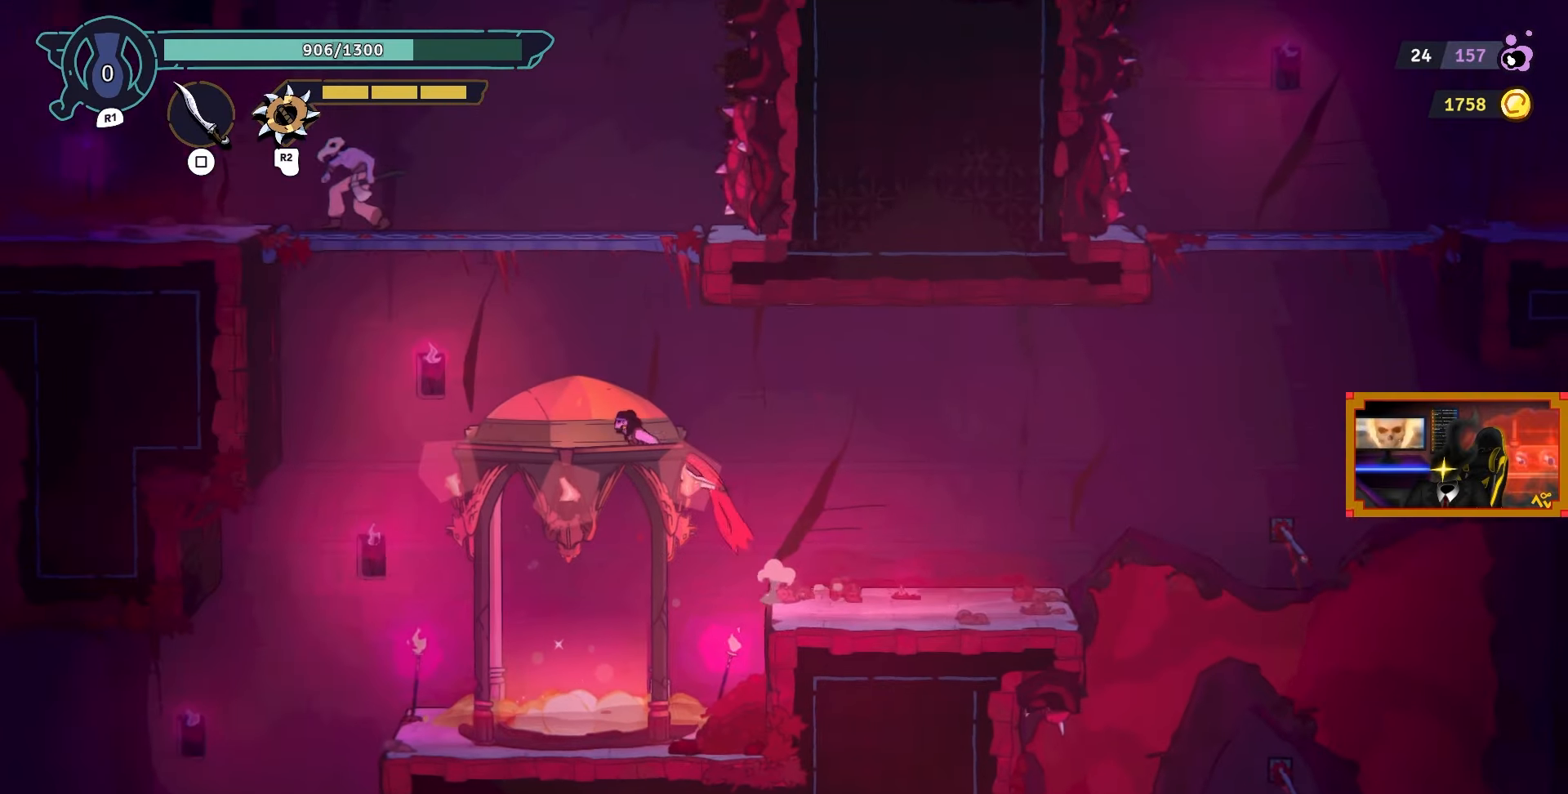
{"buttons": ["DPAD_LEFT"], "left_stick": "center", "right_stick": "center", "events": [[100, "DPAD_UP", "down"], [100, "L2", "down"], [133, "DPAD_LEFT", "up"], [150, "CROSS", "up"], [467, "DPAD_LEFT", "down"], [500, "DPAD_UP", "up"], [500, "L2", "up"]]}
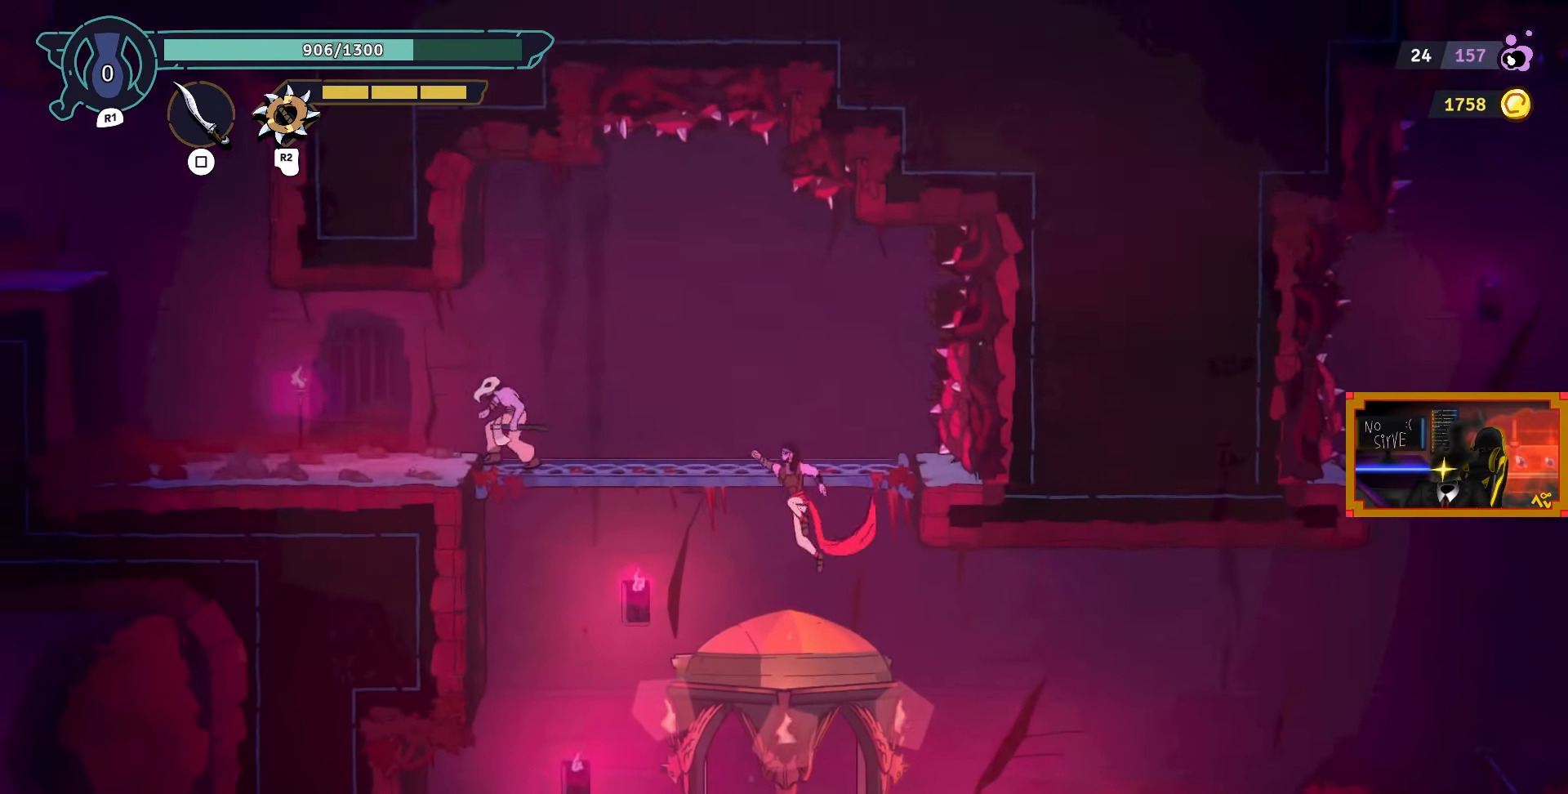
{"buttons": [], "left_stick": "center", "right_stick": "center", "events": [[383, "SQUARE", "down"], [467, "SQUARE", "up"], [500, "DPAD_LEFT", "up"]]}
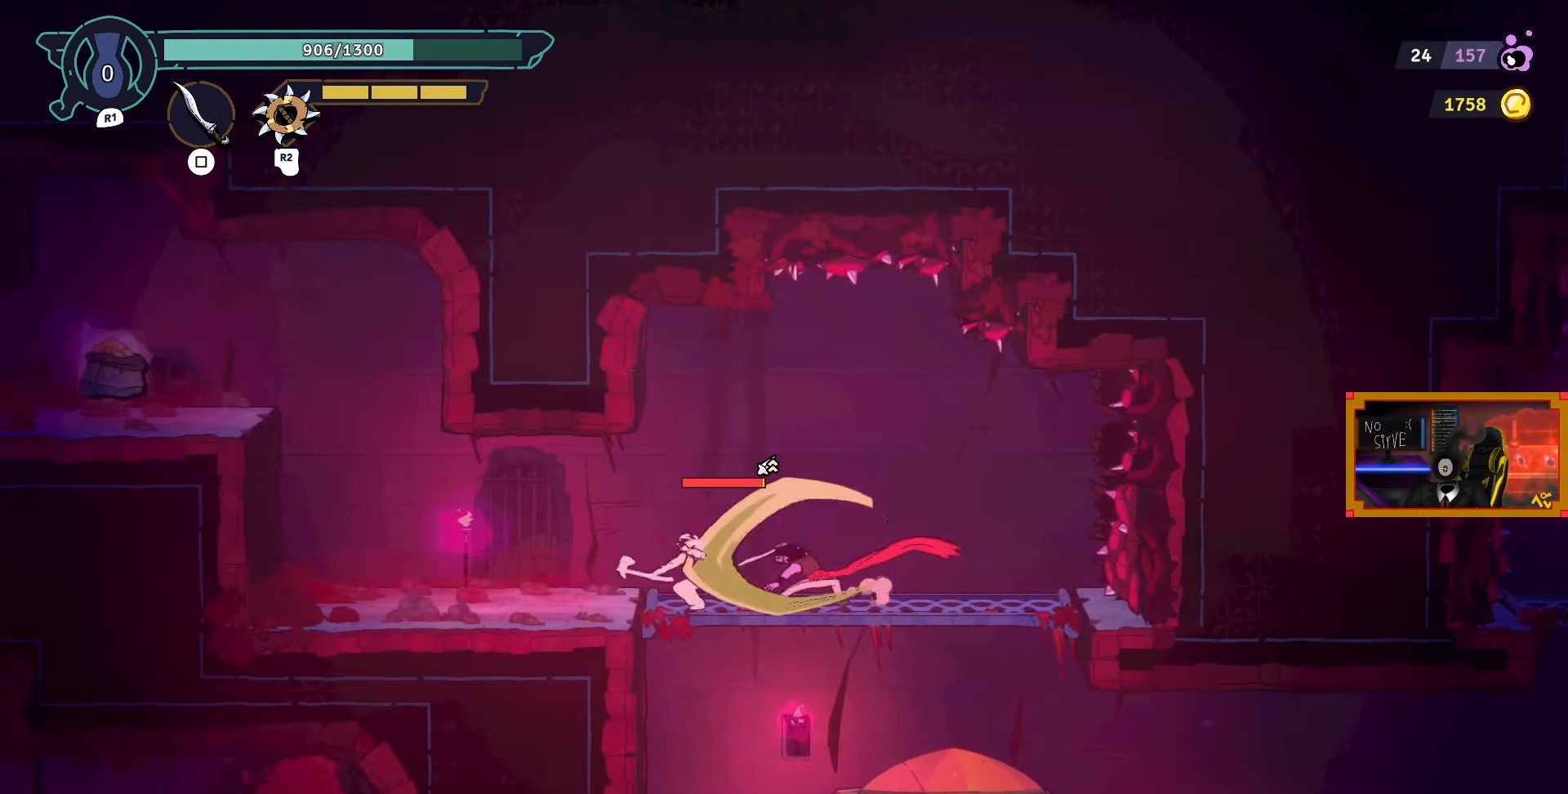
{"buttons": ["DPAD_LEFT"], "left_stick": "center", "right_stick": "center", "events": [[33, "SQUARE", "down"], [133, "SQUARE", "up"], [200, "SQUARE", "down"], [250, "SQUARE", "up"], [333, "DPAD_LEFT", "down"], [350, "TRIANGLE", "down"], [467, "TRIANGLE", "up"]]}
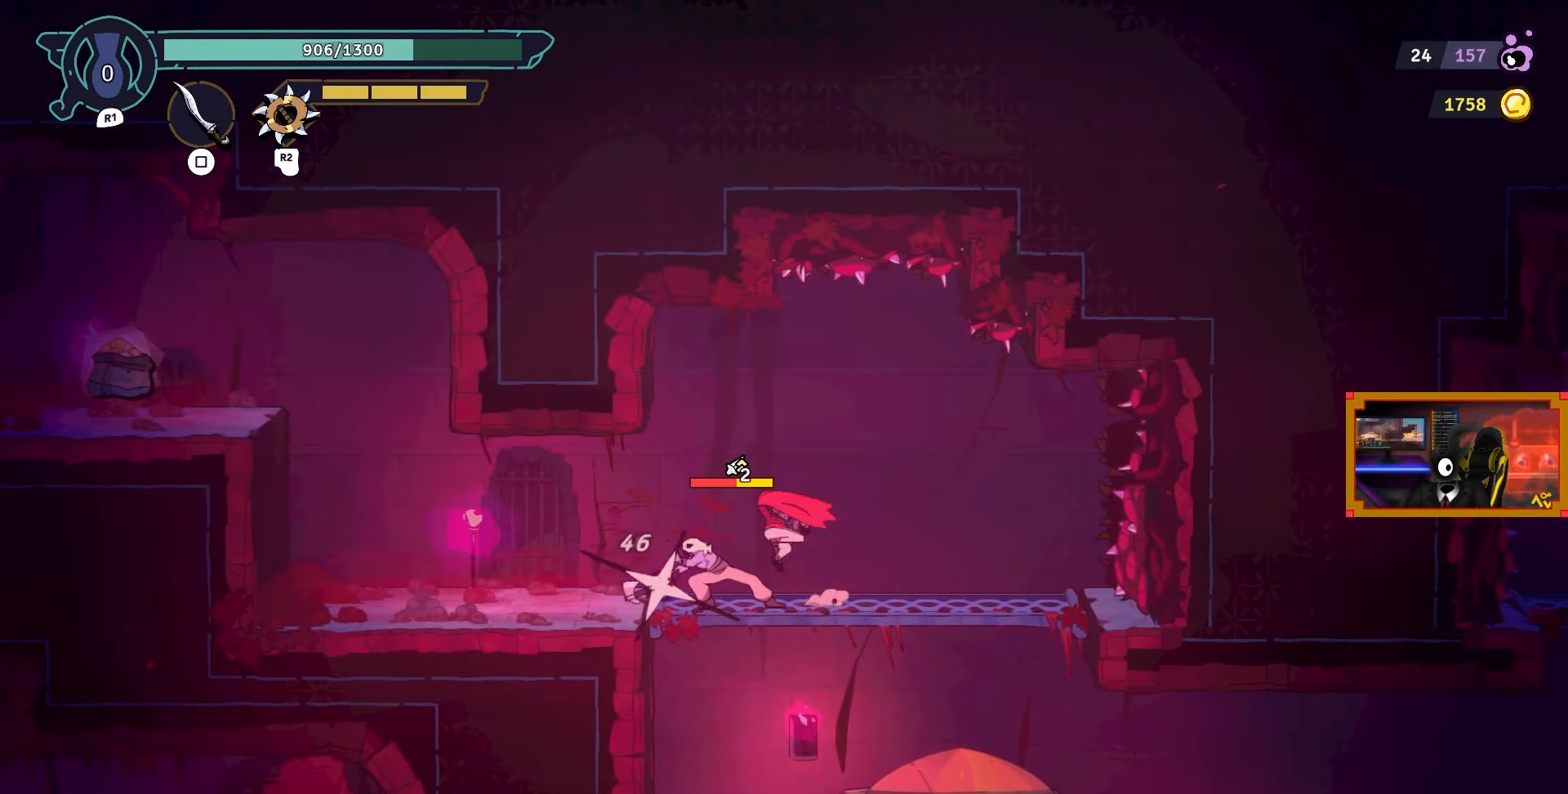
{"buttons": ["DPAD_LEFT"], "left_stick": "center", "right_stick": "center", "events": []}
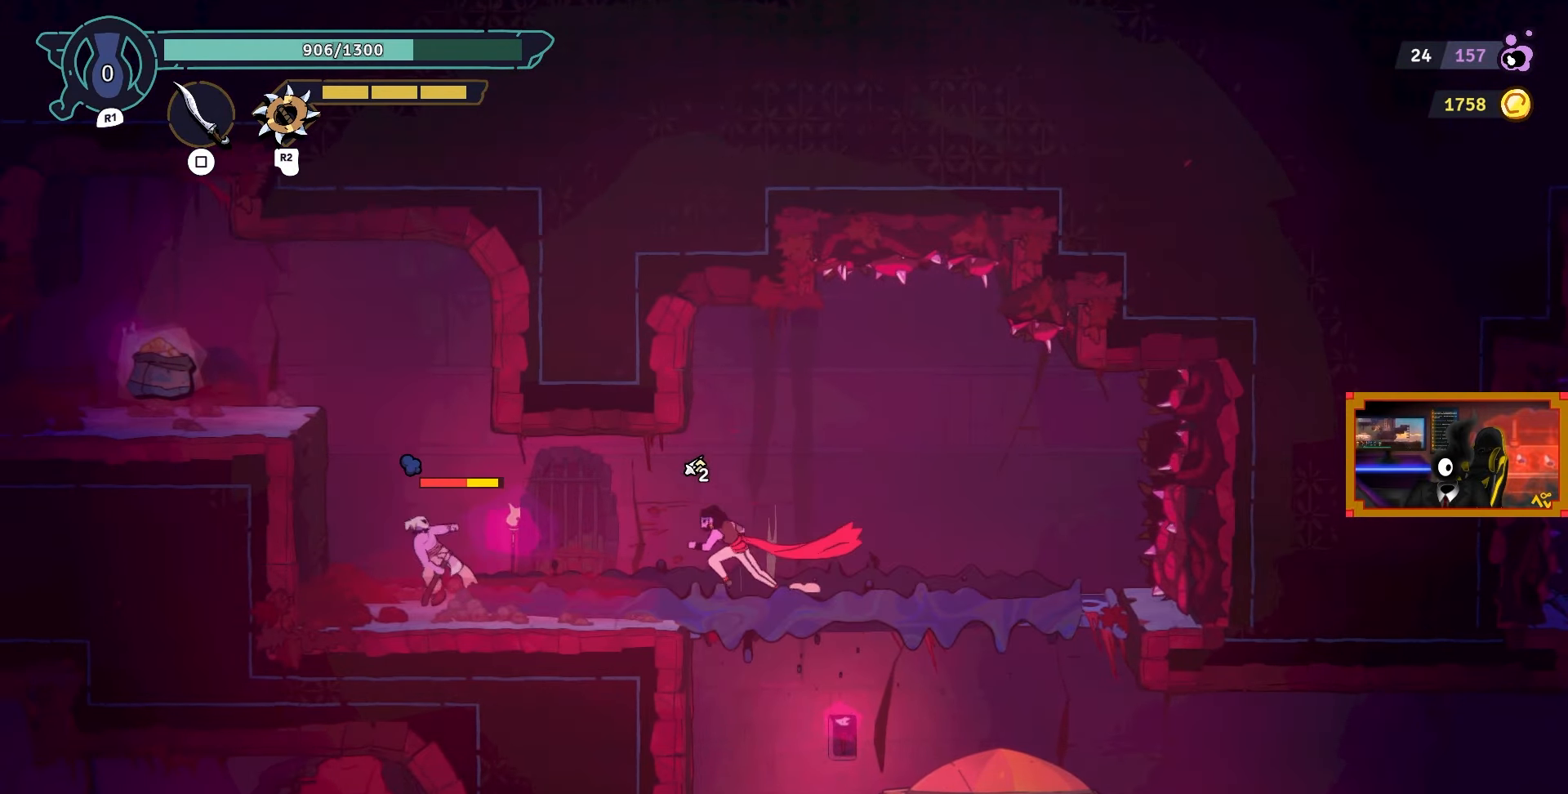
{"buttons": ["DPAD_LEFT"], "left_stick": "center", "right_stick": "center", "events": [[167, "SQUARE", "down"], [250, "SQUARE", "up"], [367, "SQUARE", "down"], [450, "SQUARE", "up"]]}
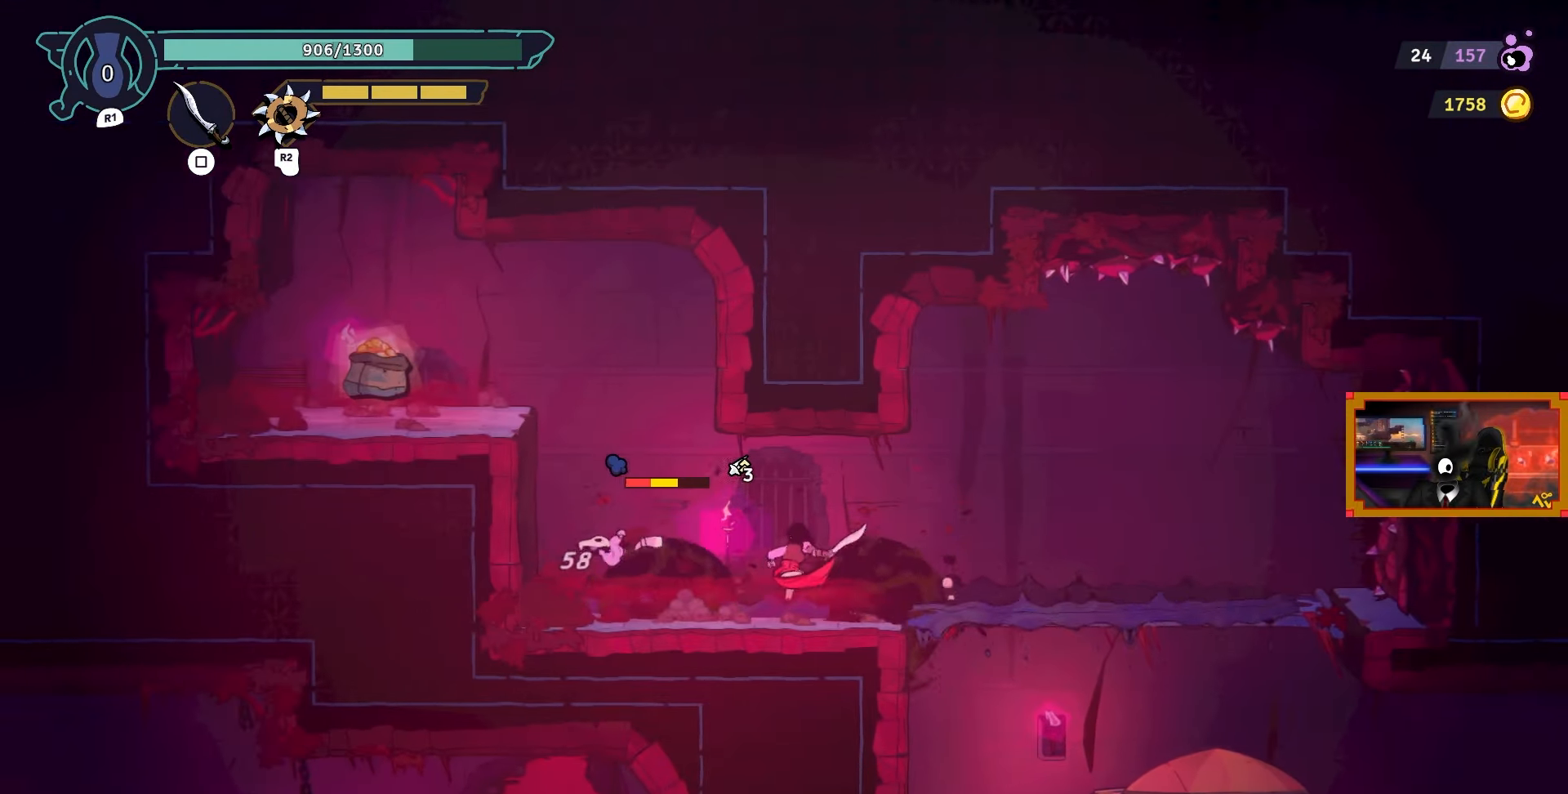
{"buttons": ["CROSS", "DPAD_LEFT"], "left_stick": "center", "right_stick": "center", "events": [[17, "SQUARE", "down"], [100, "SQUARE", "up"], [183, "SQUARE", "down"], [283, "SQUARE", "up"], [433, "CROSS", "down"]]}
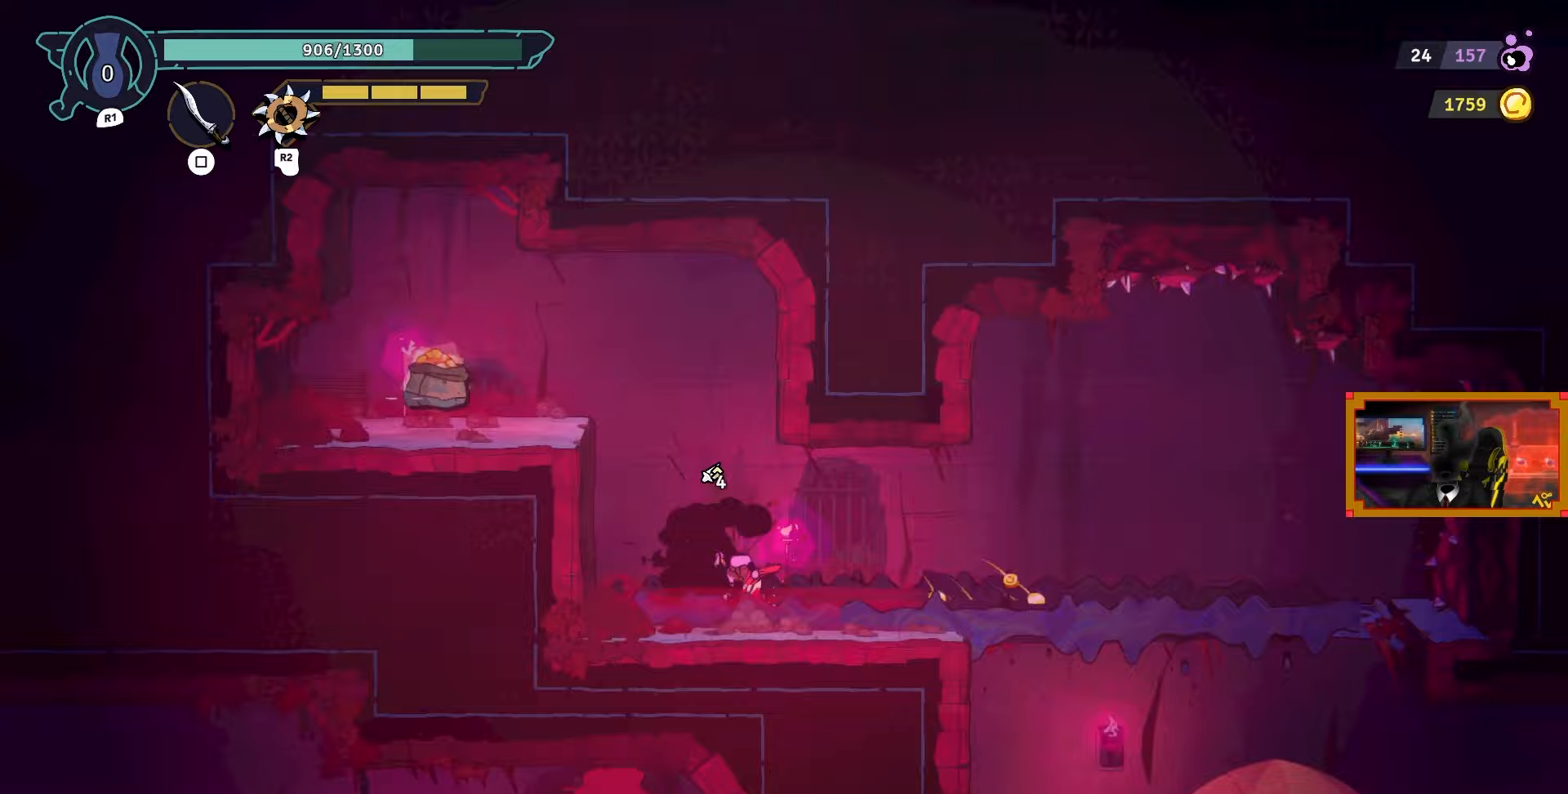
{"buttons": ["DPAD_LEFT"], "left_stick": "center", "right_stick": "center", "events": [[100, "CROSS", "up"], [133, "DPAD_UP", "down"], [150, "L2", "down"], [400, "DPAD_UP", "up"], [467, "L2", "up"]]}
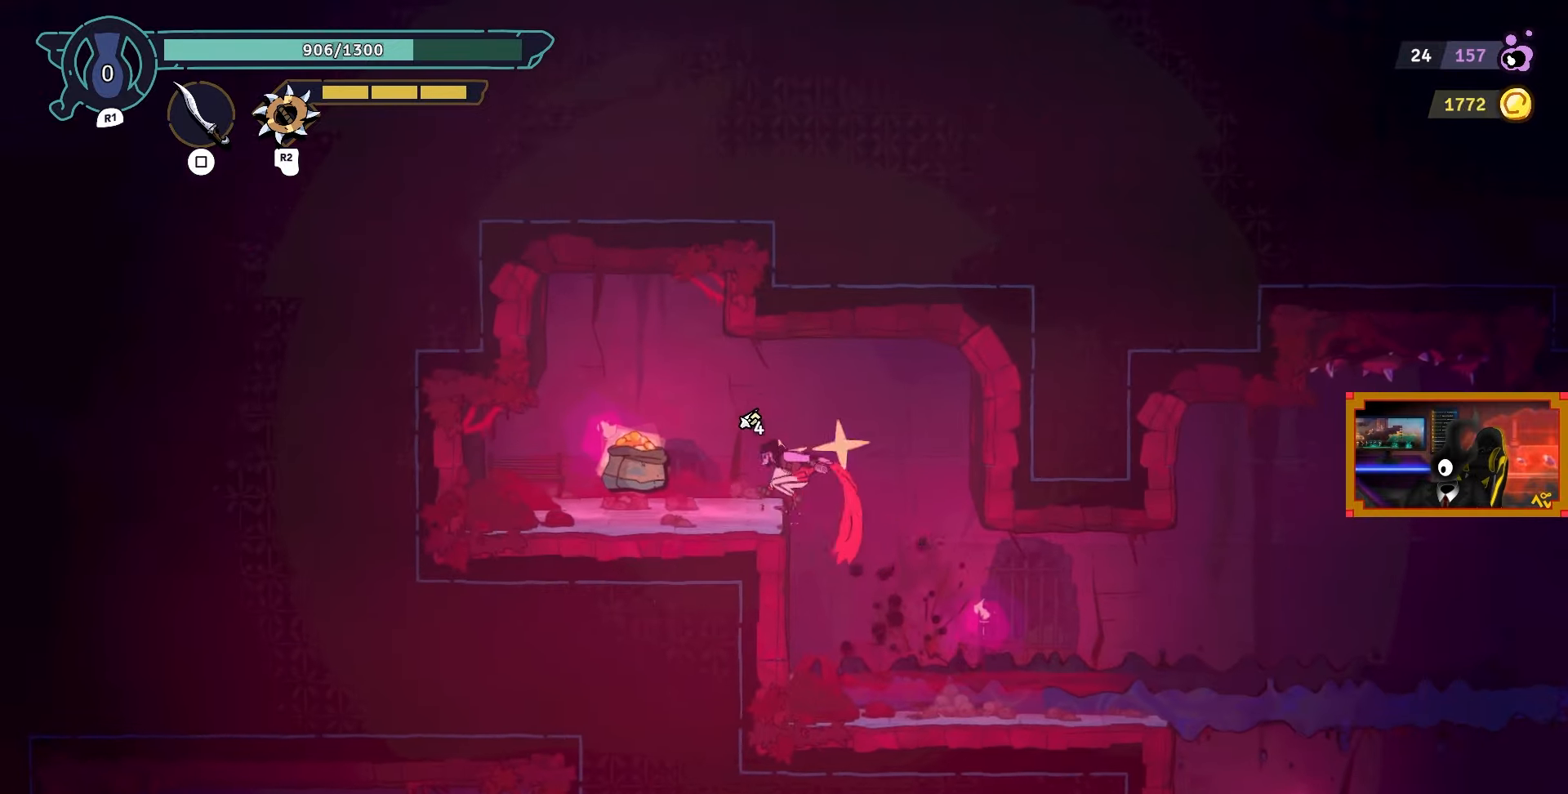
{"buttons": [], "left_stick": "center", "right_stick": "center", "events": [[450, "DPAD_LEFT", "up"]]}
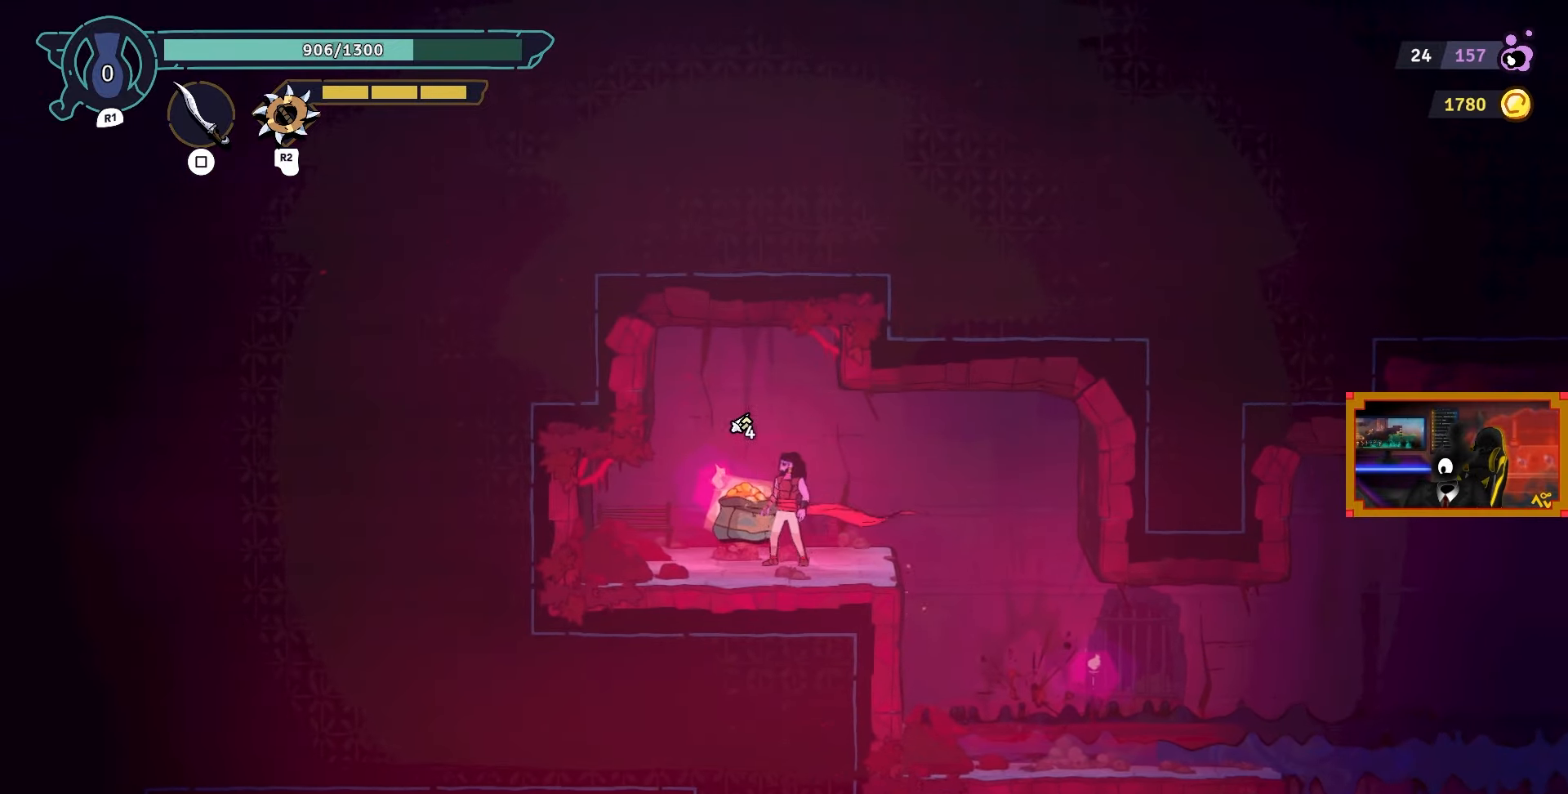
{"buttons": ["DPAD_LEFT"], "left_stick": "center", "right_stick": "center", "events": [[17, "L1", "down"], [100, "L1", "up"], [250, "L1", "down"], [400, "L1", "up"], [433, "DPAD_LEFT", "down"]]}
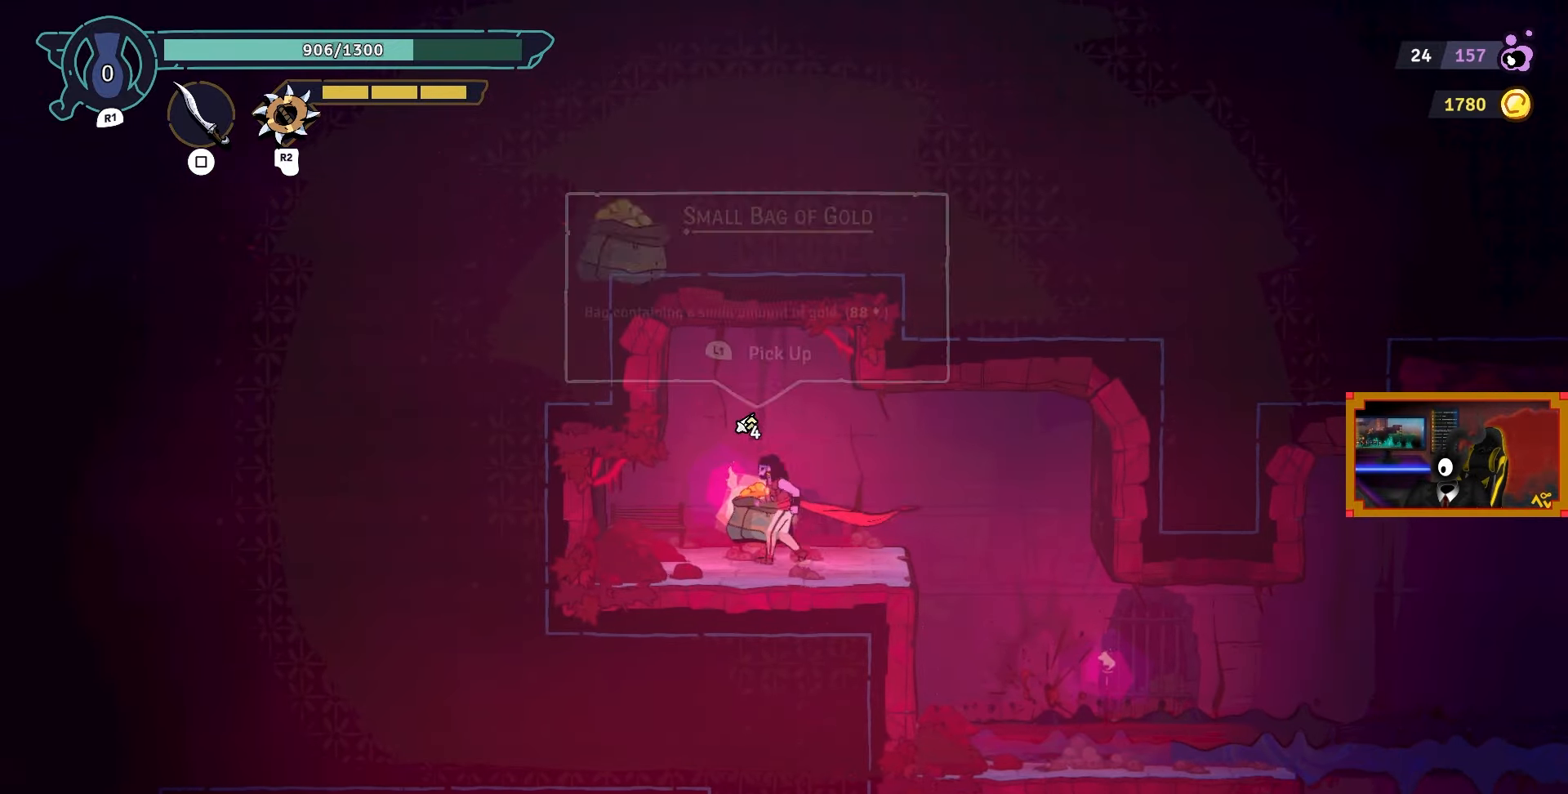
{"buttons": ["CIRCLE", "DPAD_RIGHT"], "left_stick": "center", "right_stick": "center", "events": [[83, "L1", "down"], [117, "DPAD_LEFT", "up"], [150, "L1", "up"], [267, "L1", "down"], [283, "DPAD_RIGHT", "down"], [350, "L1", "up"], [450, "CIRCLE", "down"]]}
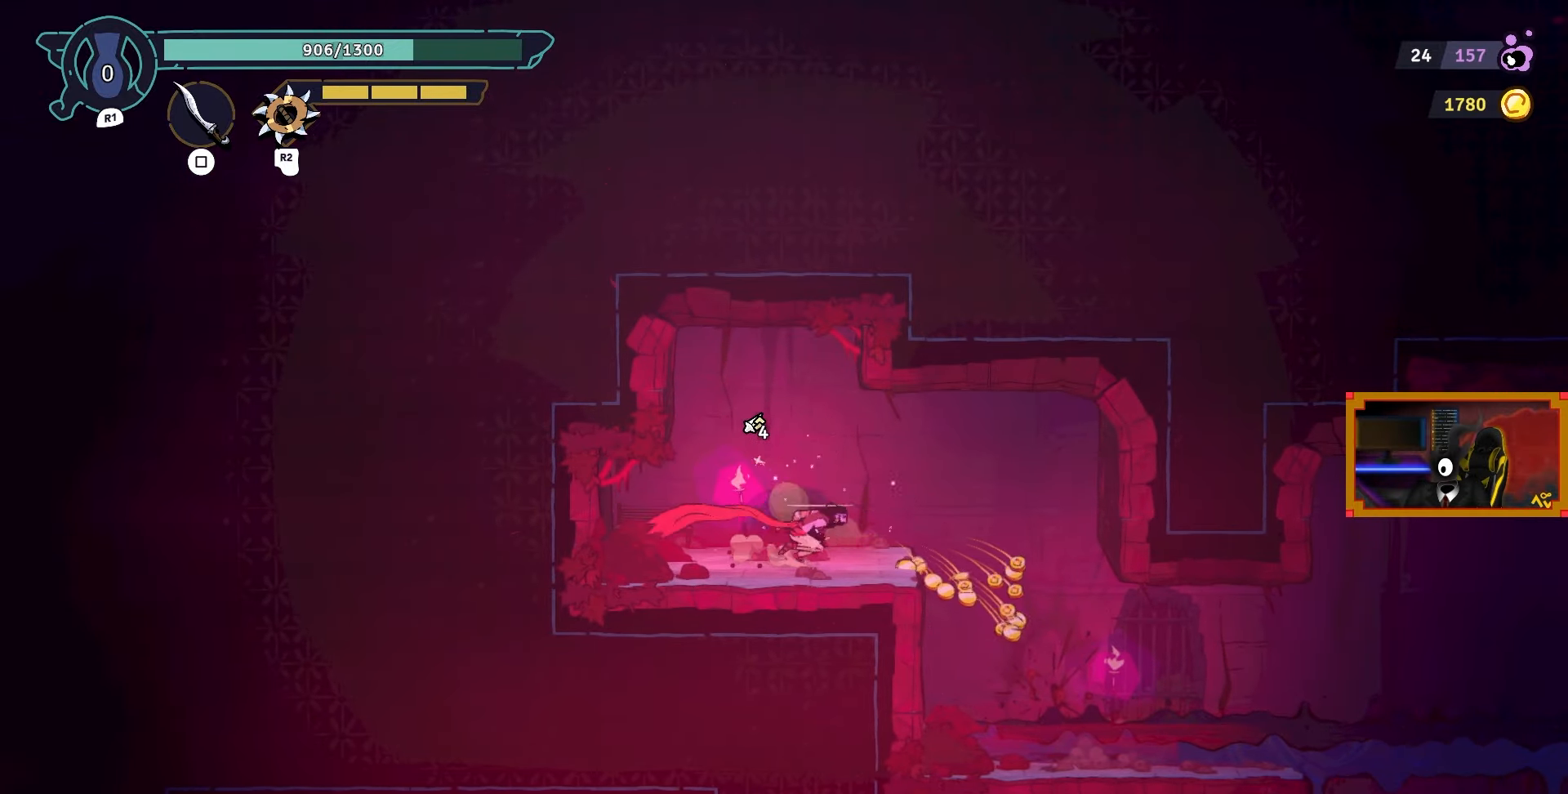
{"buttons": ["DPAD_RIGHT"], "left_stick": "center", "right_stick": "center", "events": [[50, "CIRCLE", "up"]]}
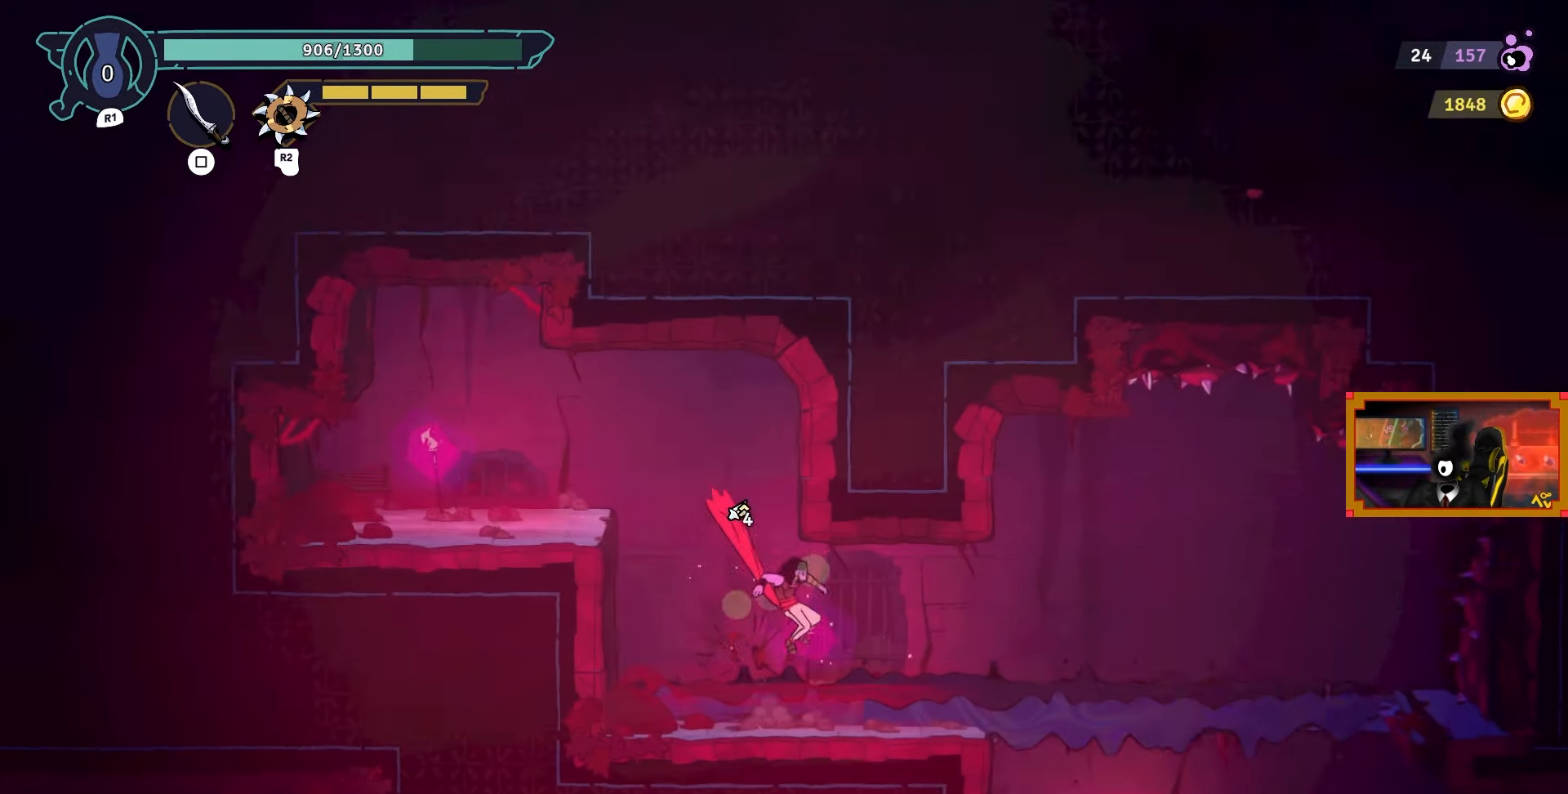
{"buttons": ["DPAD_RIGHT"], "left_stick": "center", "right_stick": "down", "events": [[117, "right_stick", "down"]]}
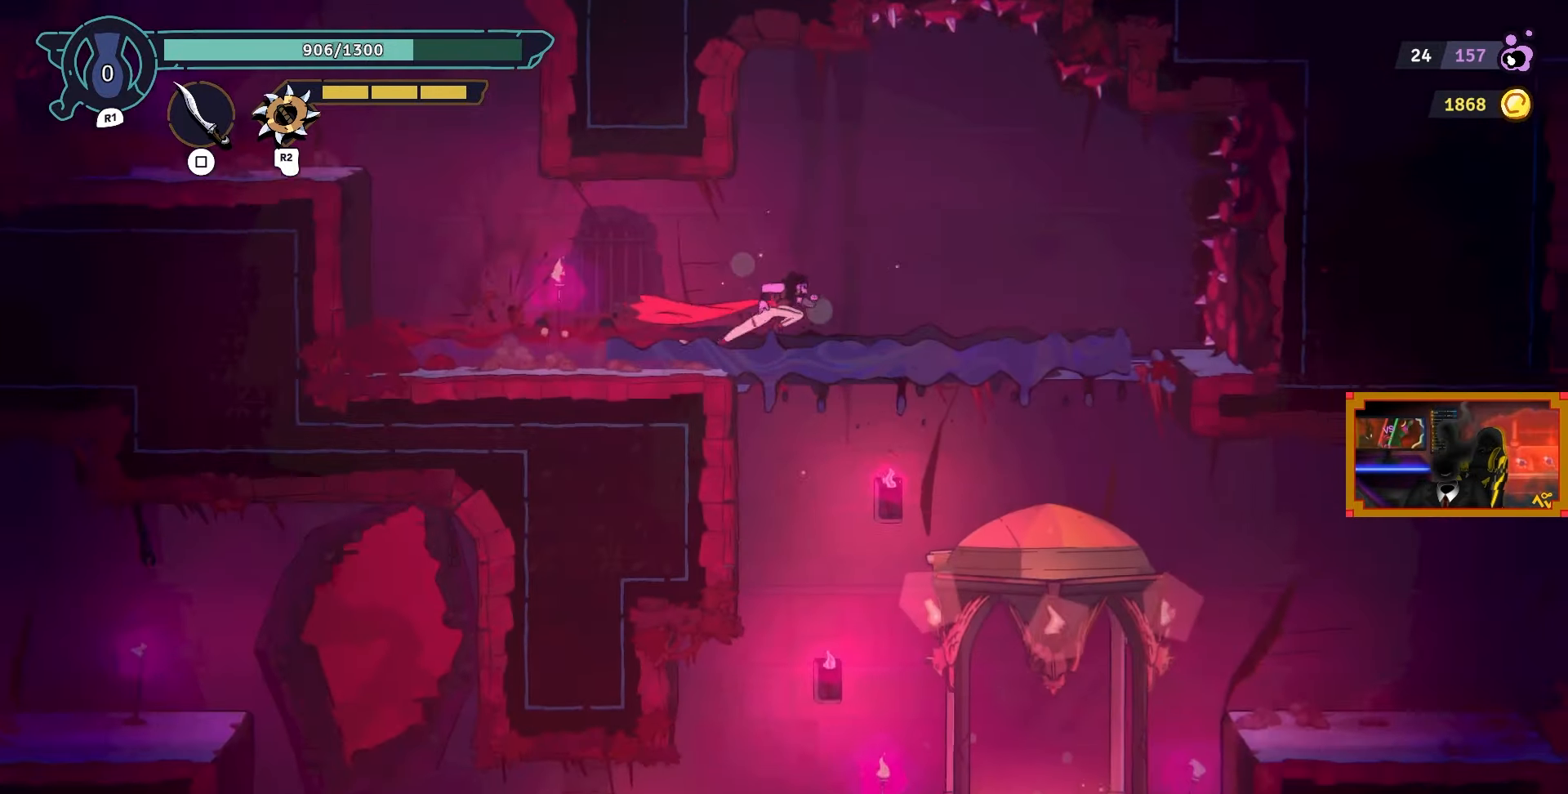
{"buttons": ["DPAD_RIGHT"], "left_stick": "center", "right_stick": "center", "events": [[83, "DPAD_DOWN", "down"], [100, "right_stick", "center"], [150, "CROSS", "down"], [233, "CROSS", "up"], [283, "DPAD_DOWN", "up"]]}
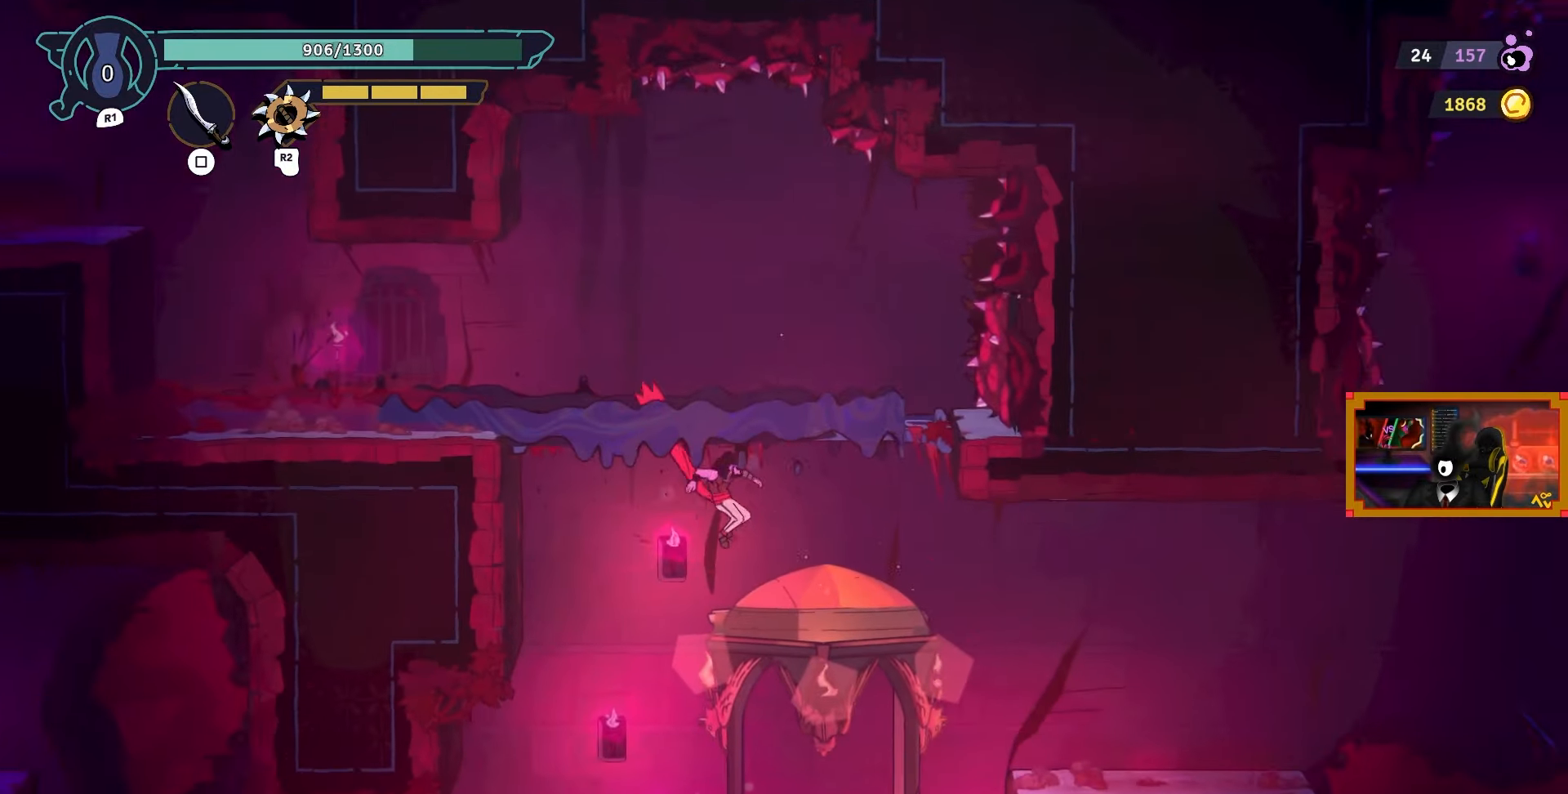
{"buttons": ["DPAD_RIGHT"], "left_stick": "center", "right_stick": "center", "events": [[167, "CIRCLE", "down"], [267, "CIRCLE", "up"]]}
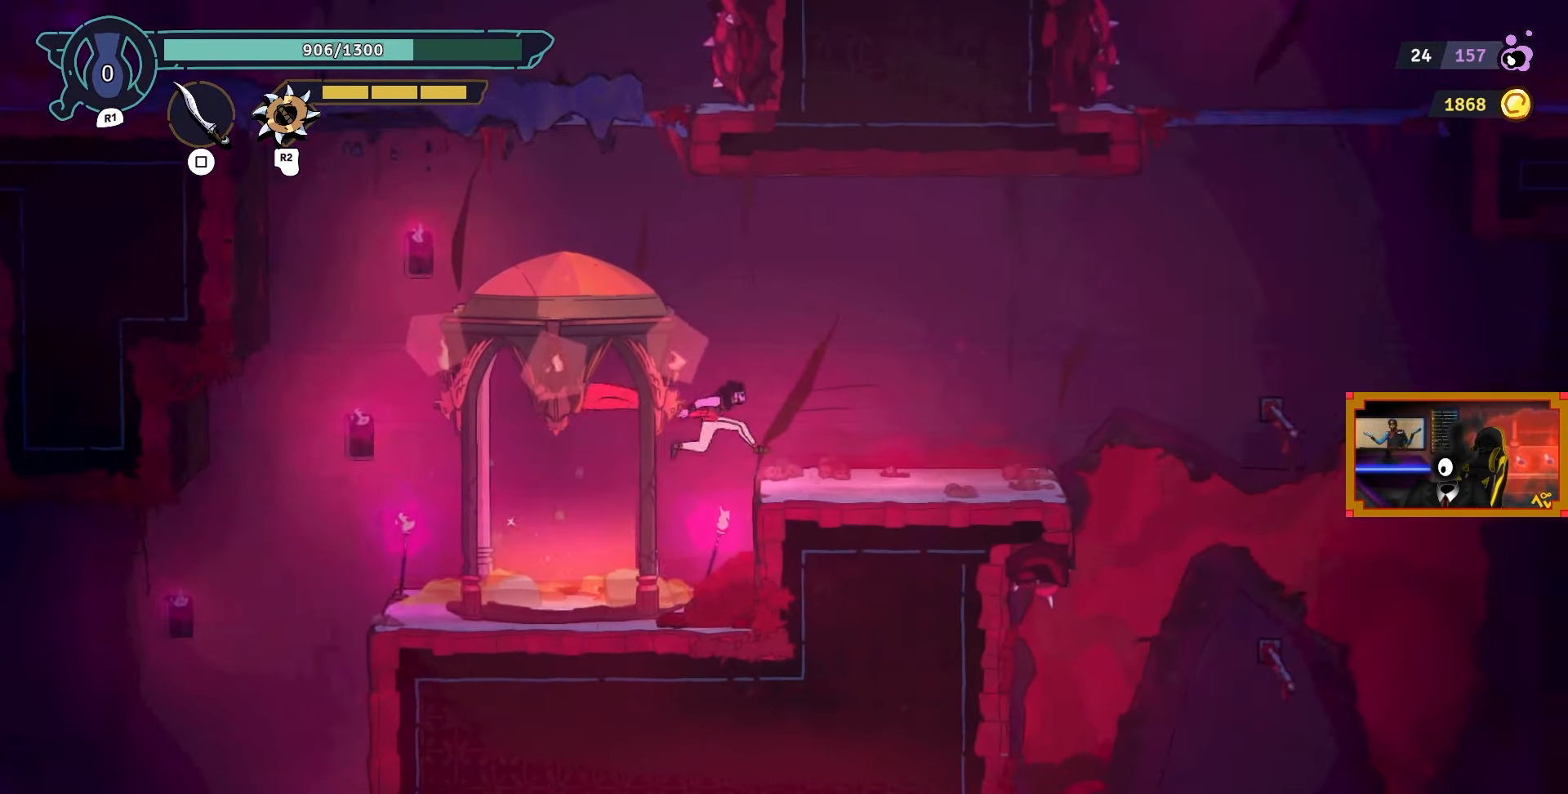
{"buttons": ["DPAD_RIGHT"], "left_stick": "center", "right_stick": "down", "events": [[183, "right_stick", "down"]]}